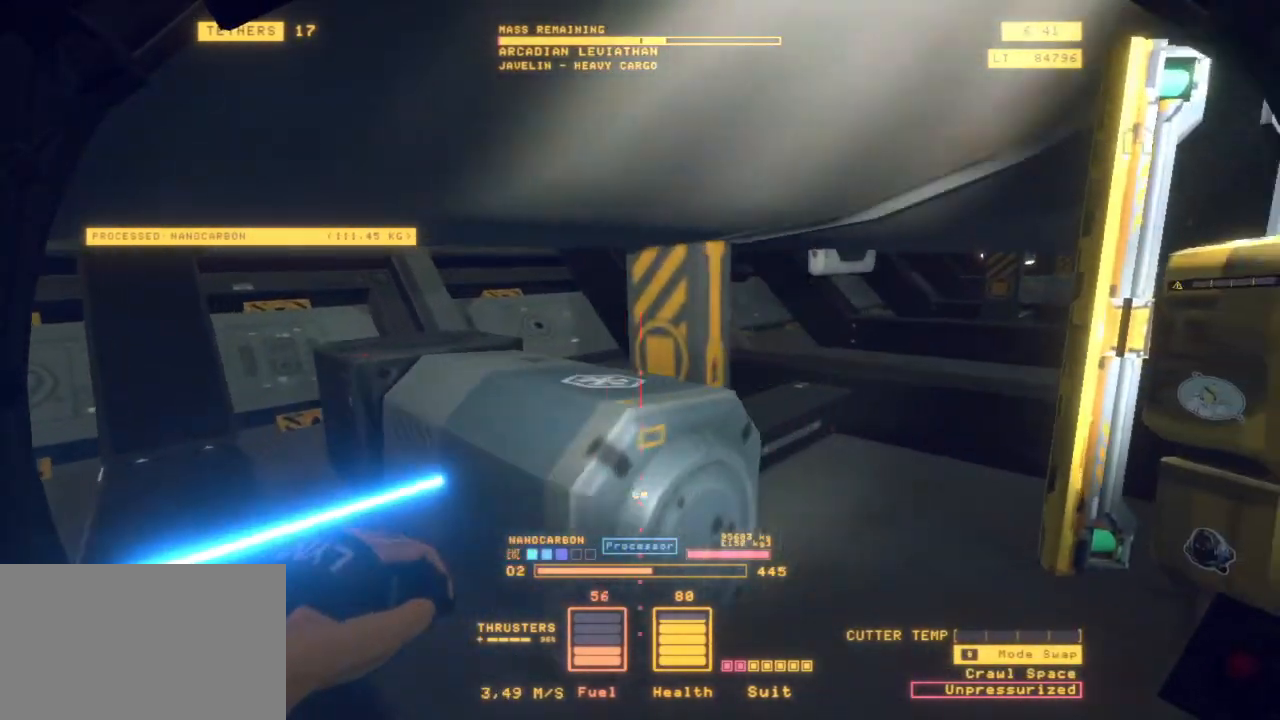
Gameplay with keyboard and mouse; each line is a JSON object with the keys and mouse buttons held at the frame after it. "events" lists presses ("down") and releases ("up") of "1", "2", "3", "4", "5", "6", "7", "8", "a", "alt", "b", "c", "ctrl", "d", "e", "escape", "f", "g", "h", "q", "r", "s", "shift", "space", "t", "v", "w", "x", "y", "z", "mouse_left", "mouse_wheel", "mouse_right", "mouse_mb4" and "mouse_mb5" between this image and that frame as [ms after this image, input, new state], when the widget could be followed in between. "mouse_left", "mouse_wheel", "mouse_right", "mouse_mb4", "mouse_mb5" = the "left", "wheel", "right", "mb4", "mb5" buttons of the "mouse" list. No other keys are recorded. "wheel" means that the mouse wheel is clicked or scrolled. Mouse movement is not recorded.
{"keys": ["a", "z"], "mouse": [], "events": [[33, "ctrl", "down"], [117, "z", "down"], [317, "ctrl", "up"], [450, "a", "down"]]}
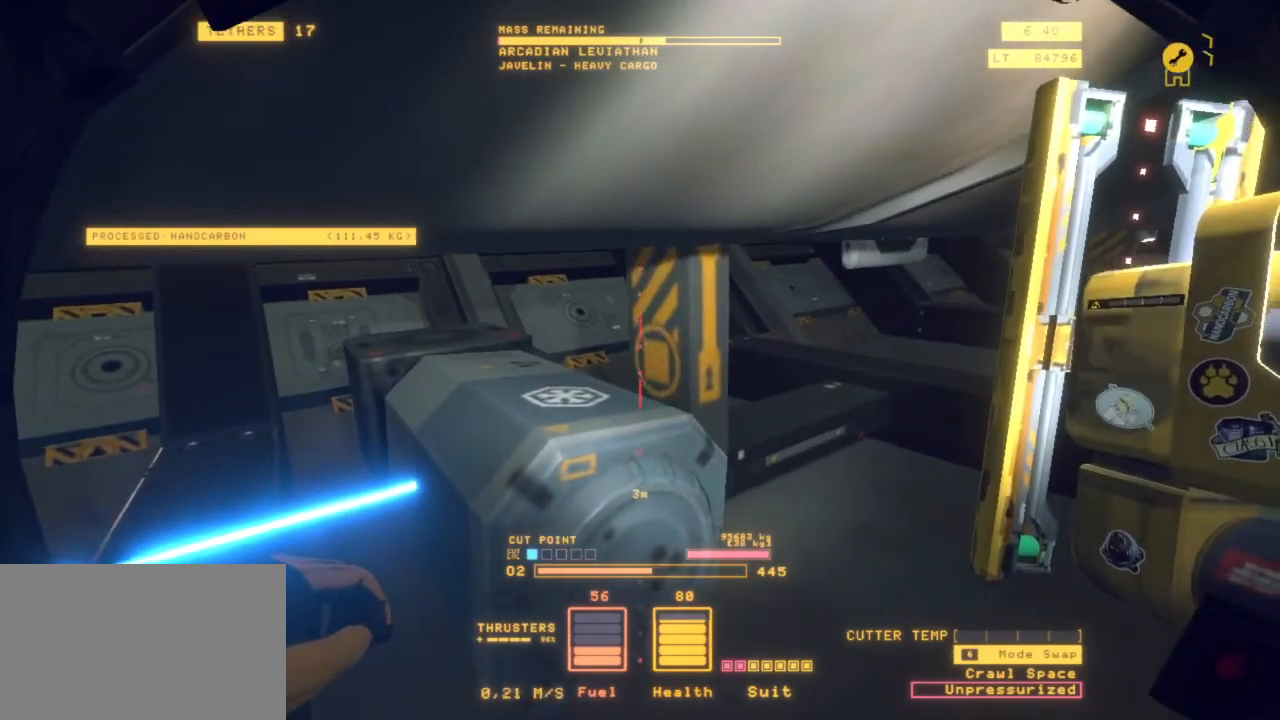
{"keys": ["d", "z"], "mouse": [], "events": [[50, "d", "down"], [83, "a", "up"]]}
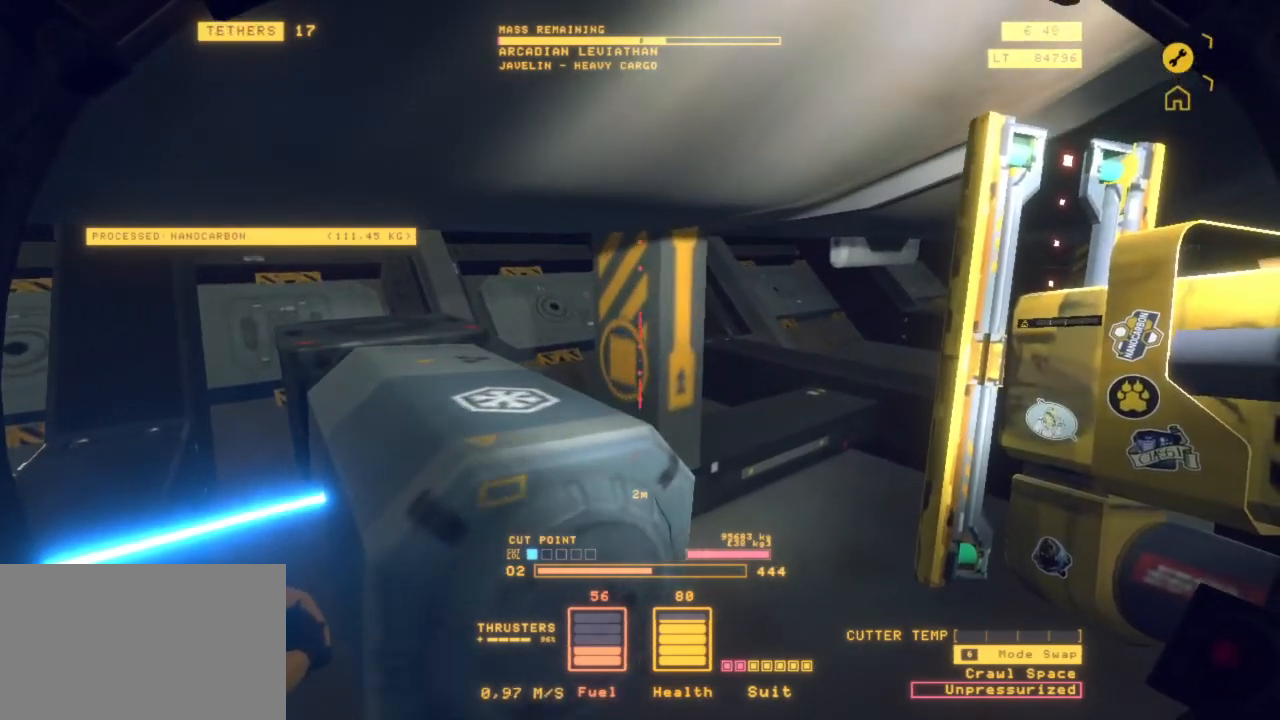
{"keys": ["d", "z"], "mouse": [], "events": [[233, "mouse_left", "down"], [333, "mouse_left", "up"]]}
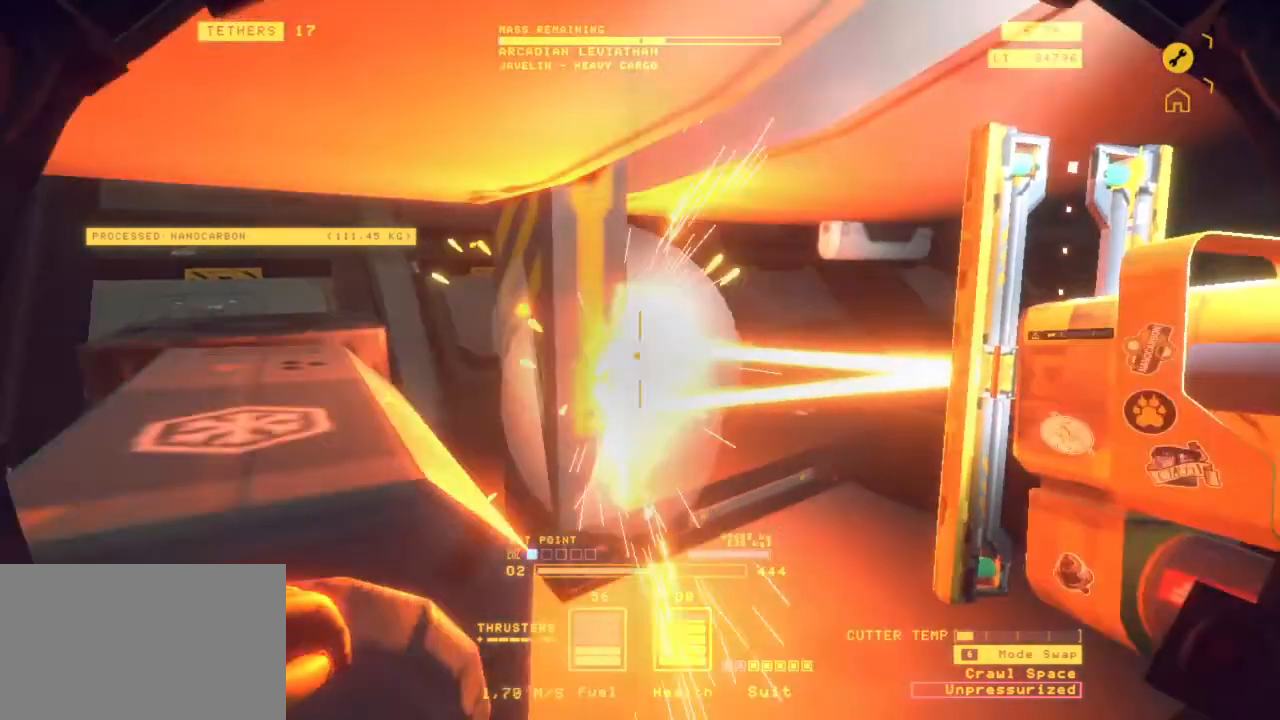
{"keys": ["z"], "mouse": [], "events": [[267, "d", "up"]]}
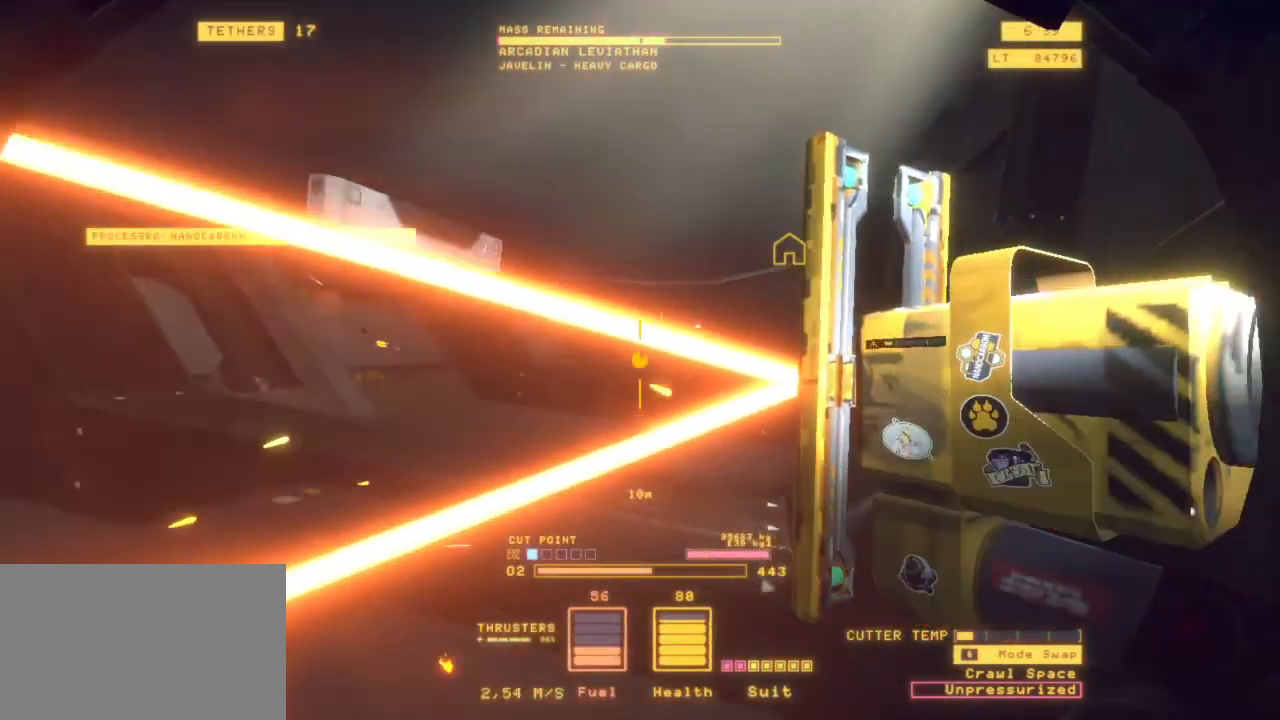
{"keys": ["z"], "mouse": []}
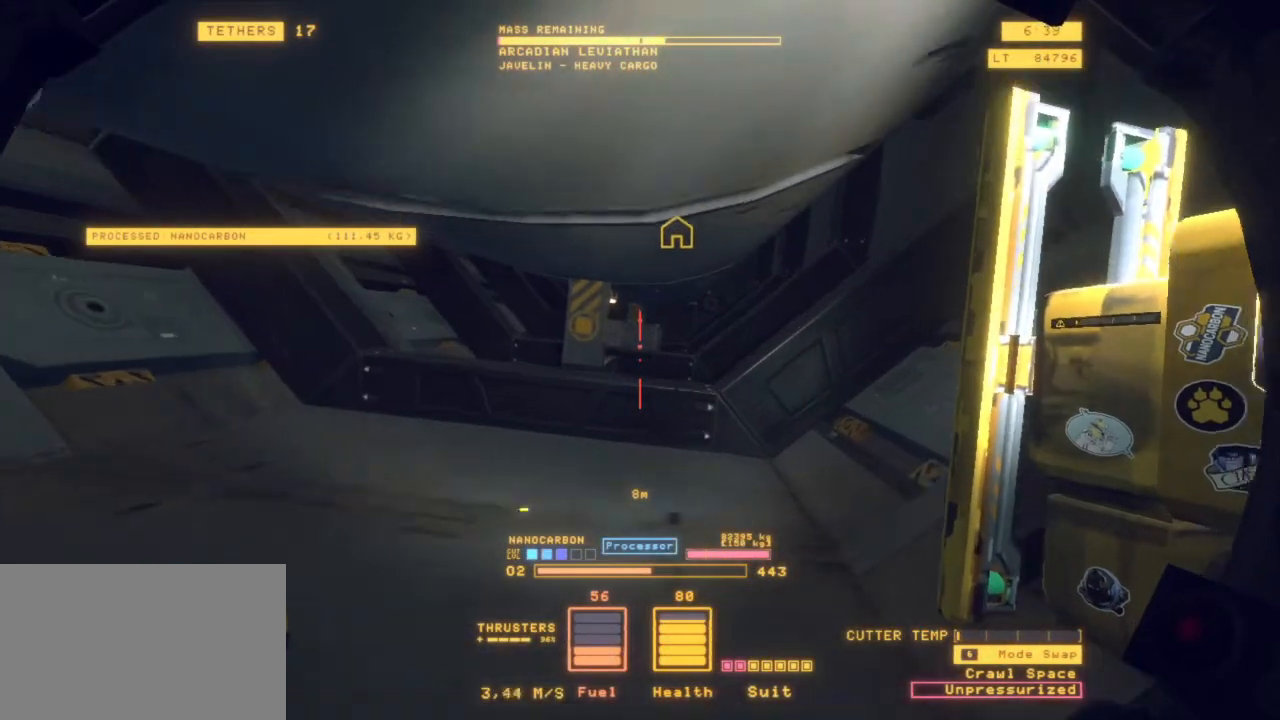
{"keys": ["d"], "mouse": [], "events": [[67, "z", "up"], [350, "d", "down"]]}
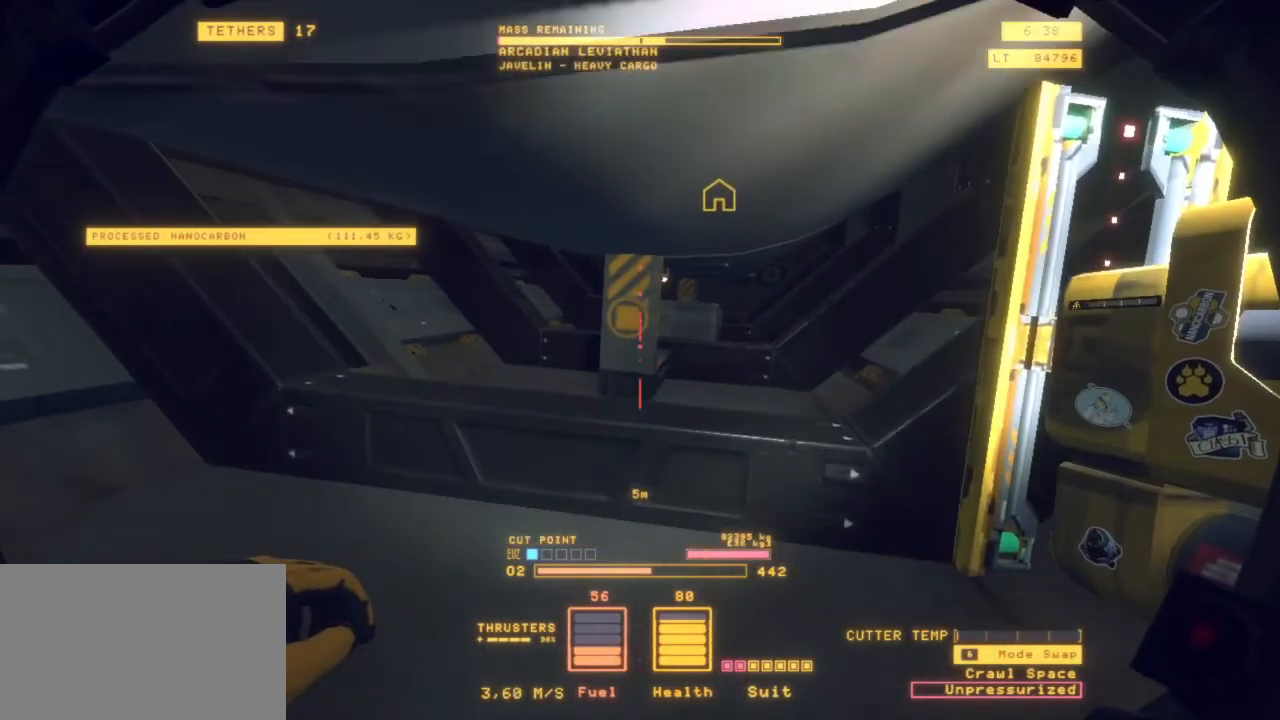
{"keys": ["2", "d"], "mouse": [], "events": [[67, "mouse_left", "down"], [150, "mouse_left", "up"], [183, "z", "down"], [283, "z", "up"], [417, "2", "down"]]}
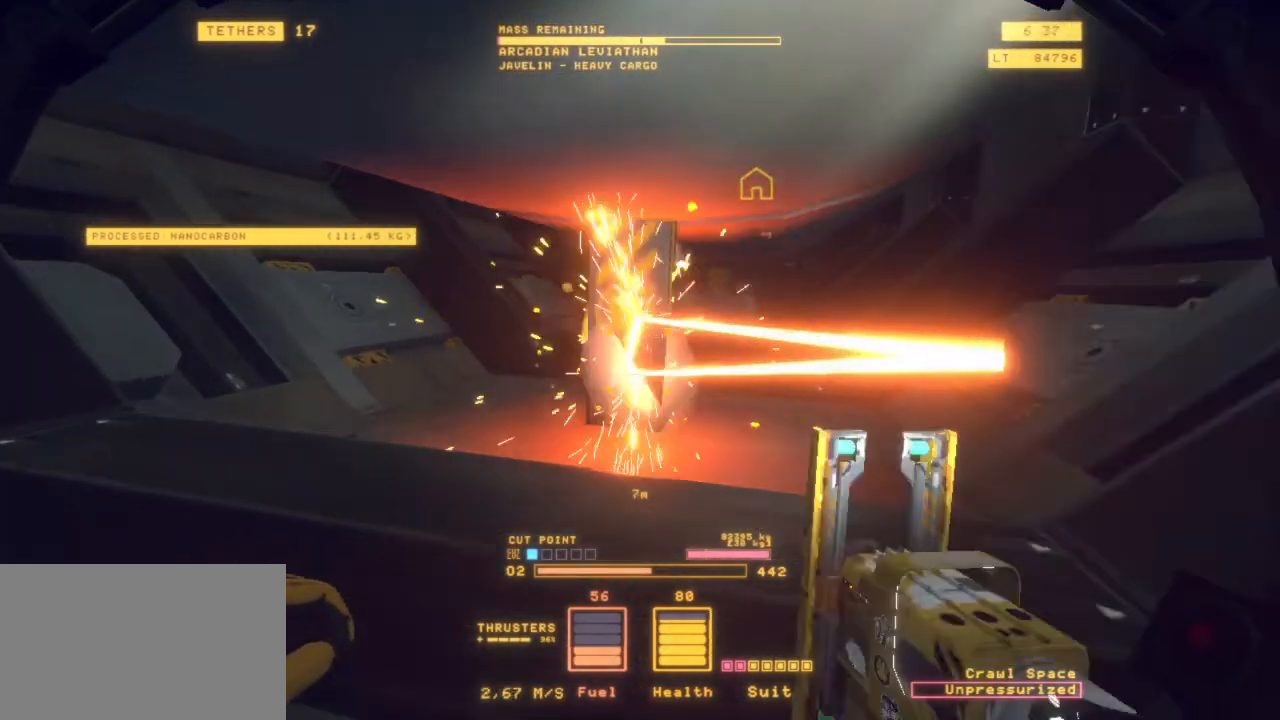
{"keys": ["space", "z"], "mouse": [], "events": [[67, "2", "up"], [150, "space", "down"], [250, "d", "up"], [250, "z", "down"]]}
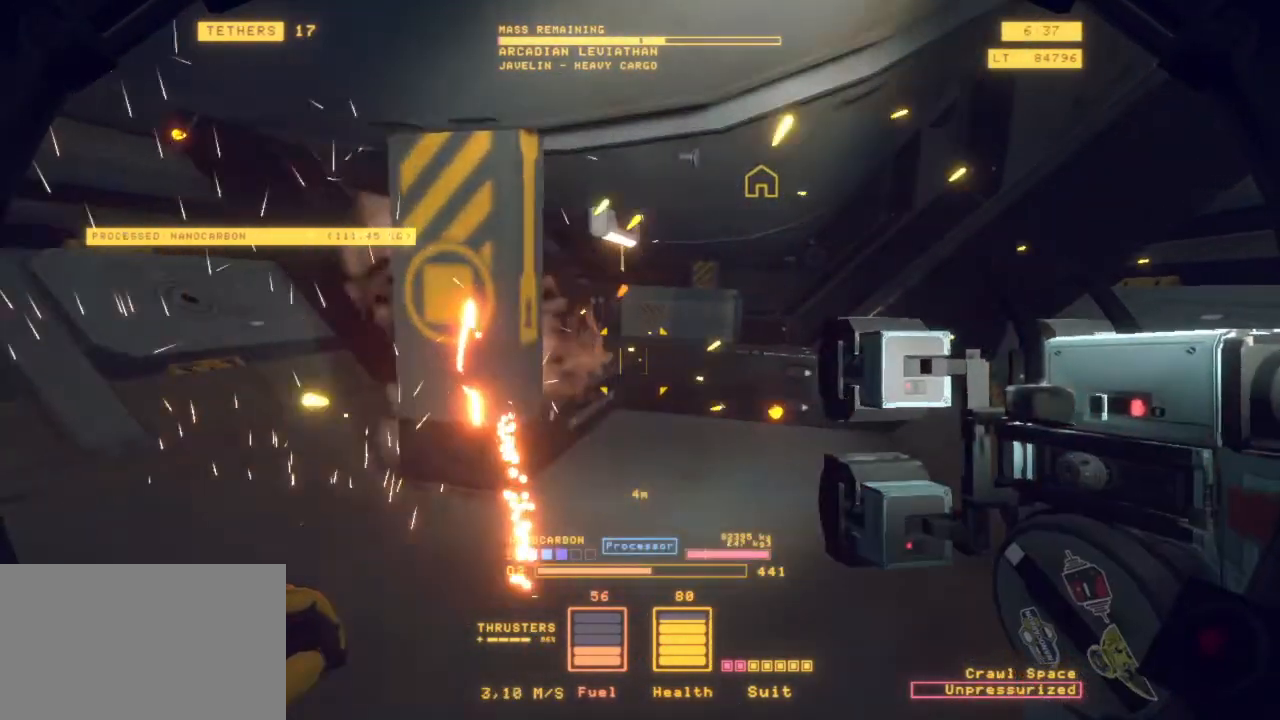
{"keys": ["r"], "mouse": [], "events": [[117, "space", "up"], [117, "z", "up"], [400, "r", "down"]]}
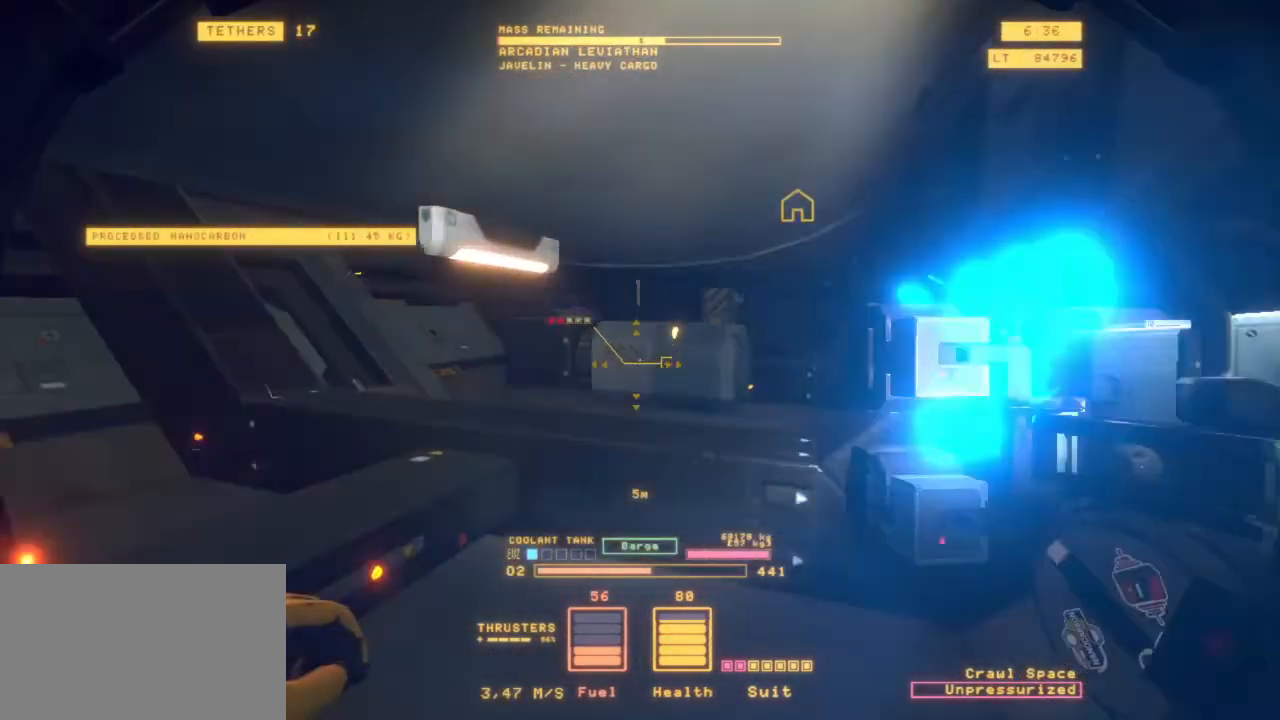
{"keys": ["q"], "mouse": [], "events": [[283, "q", "down"], [417, "r", "up"]]}
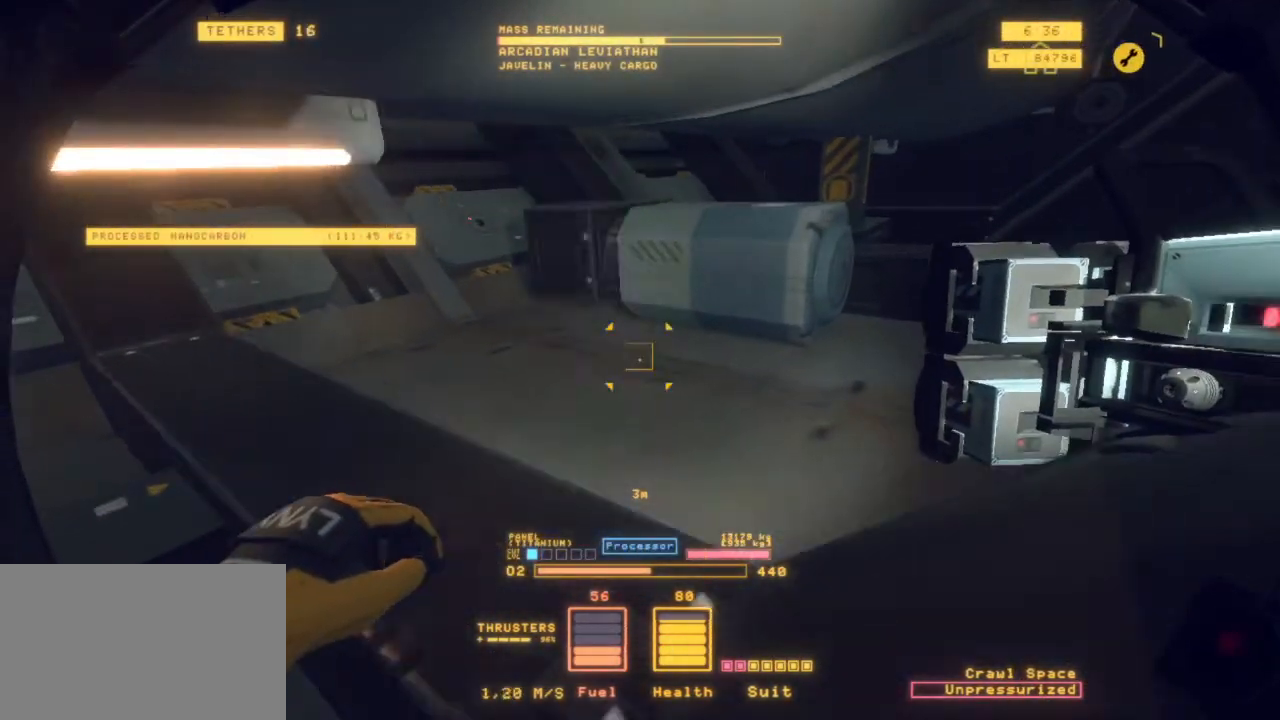
{"keys": [], "mouse": [], "events": [[17, "q", "up"]]}
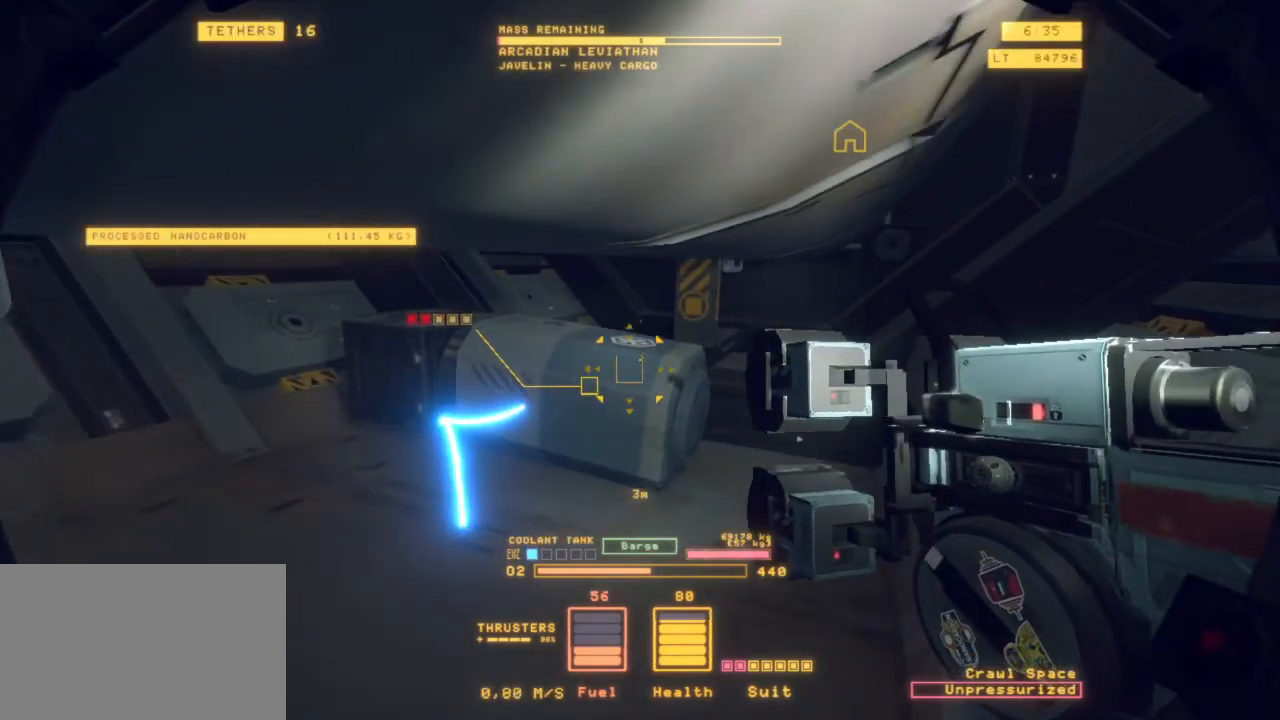
{"keys": ["d", "z"], "mouse": [], "events": [[133, "3", "down"], [217, "3", "up"], [367, "z", "down"], [450, "d", "down"]]}
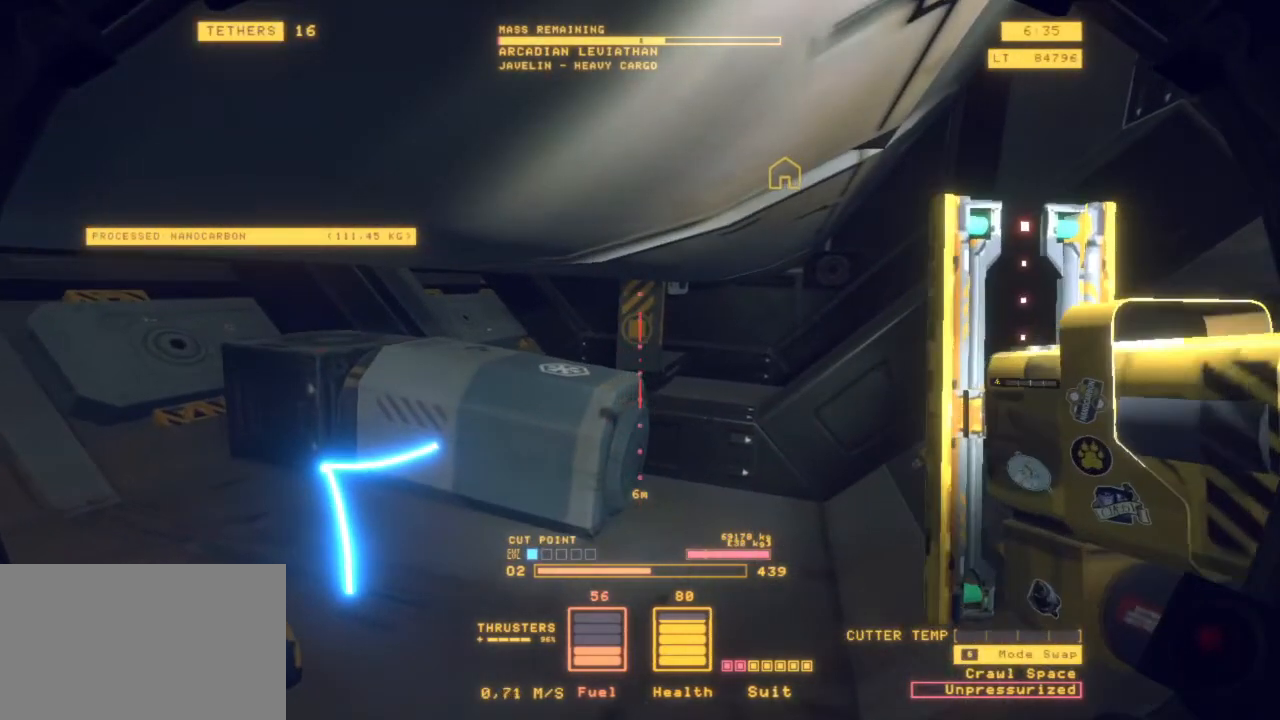
{"keys": ["a", "z"], "mouse": [], "events": [[200, "a", "down"], [200, "d", "up"]]}
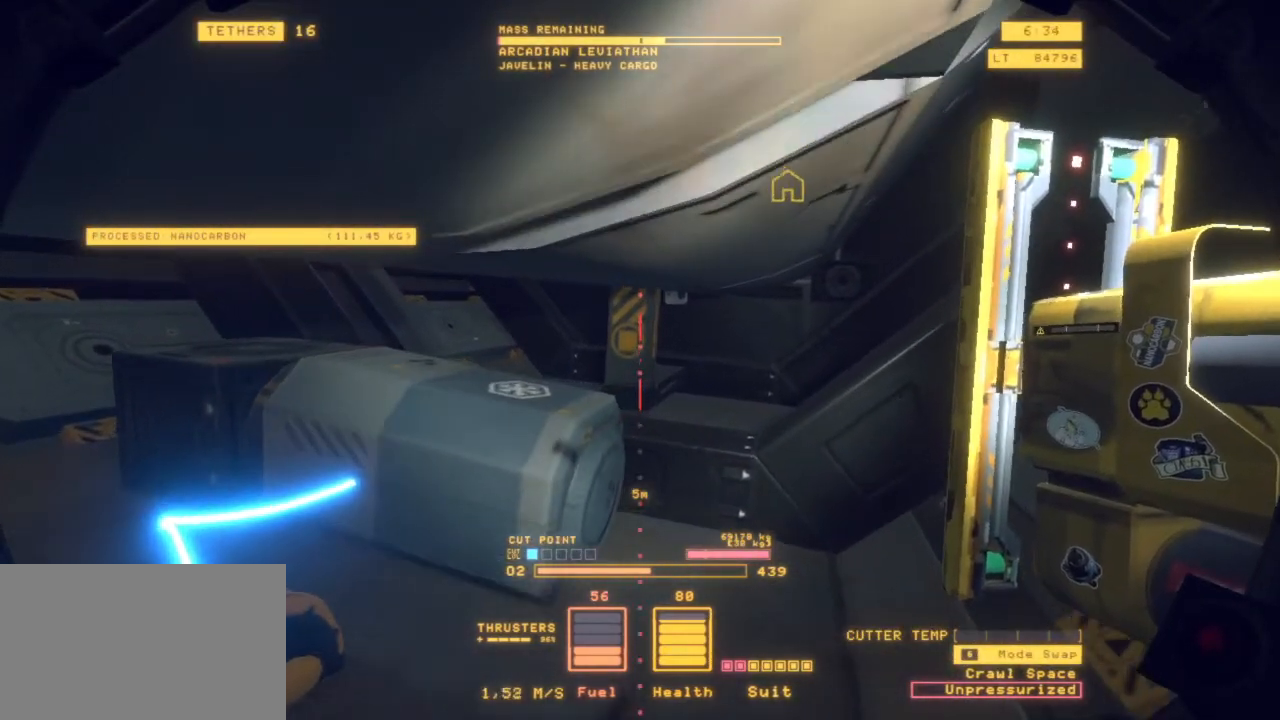
{"keys": [], "mouse": ["left"], "events": [[67, "a", "up"], [383, "z", "up"], [483, "mouse_left", "down"]]}
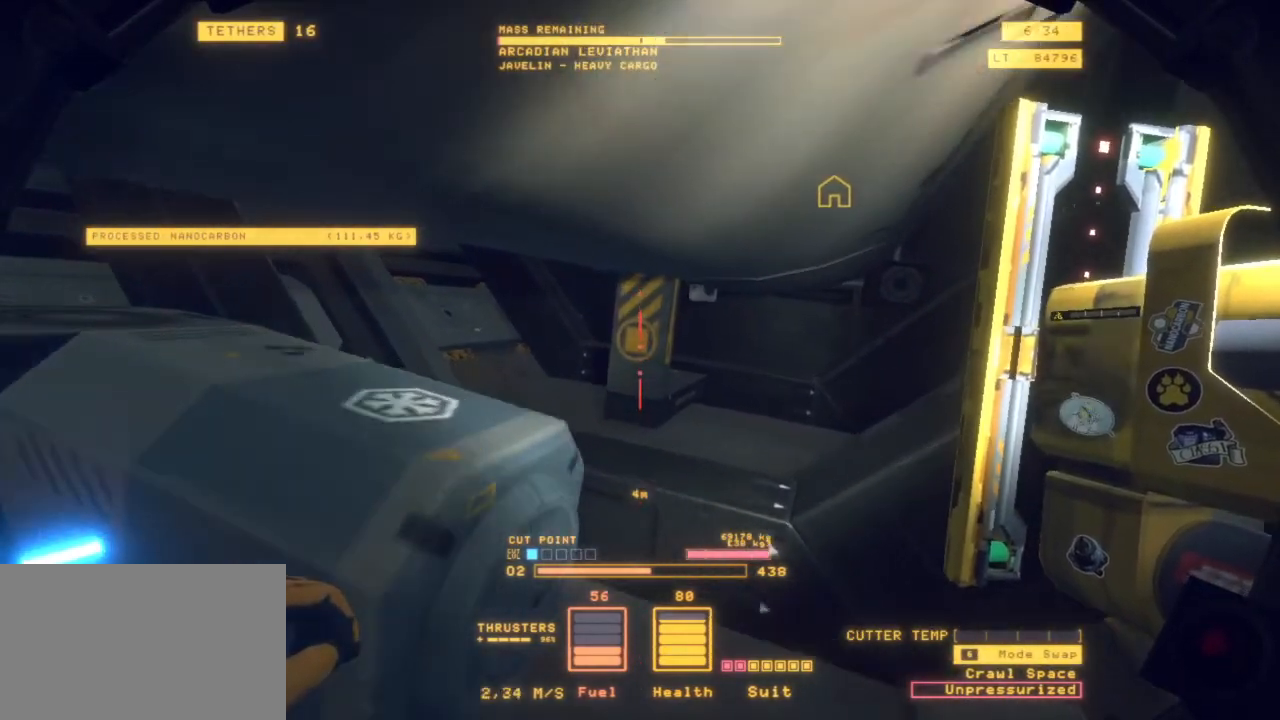
{"keys": [], "mouse": [], "events": [[67, "mouse_left", "up"], [350, "2", "down"], [500, "2", "up"]]}
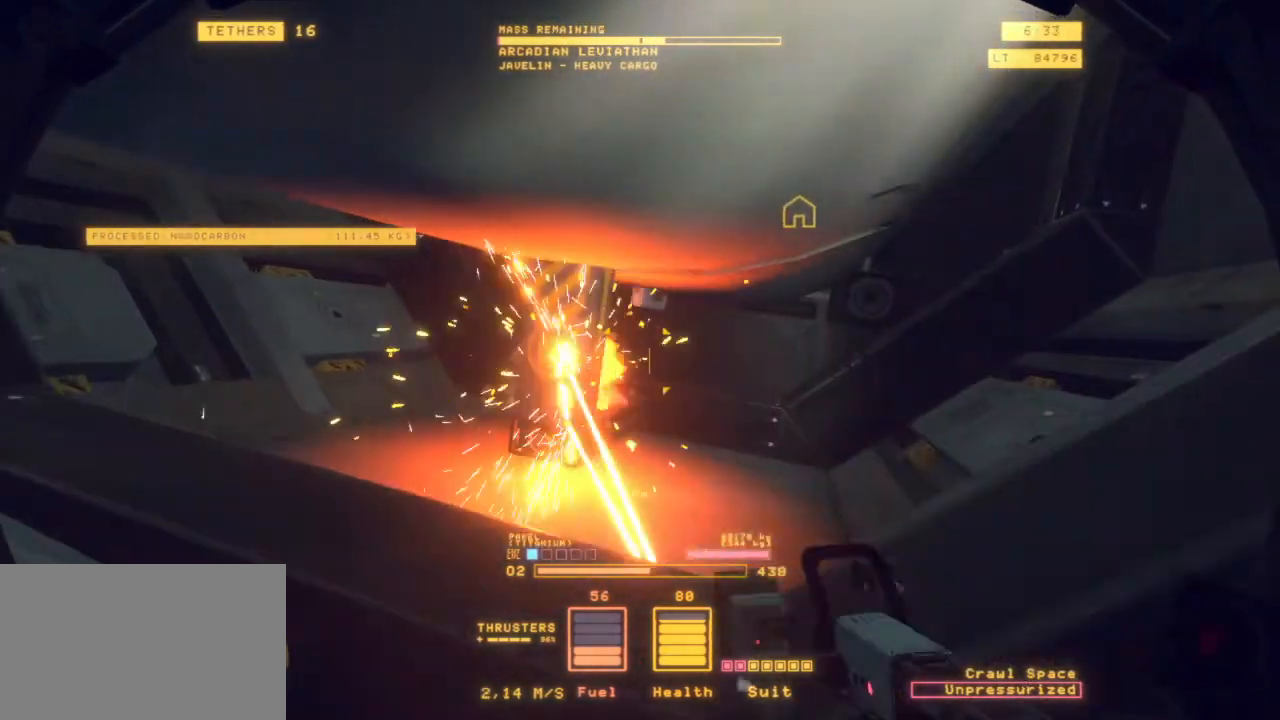
{"keys": ["3"], "mouse": [], "events": [[133, "3", "down"], [183, "3", "up"], [417, "3", "down"]]}
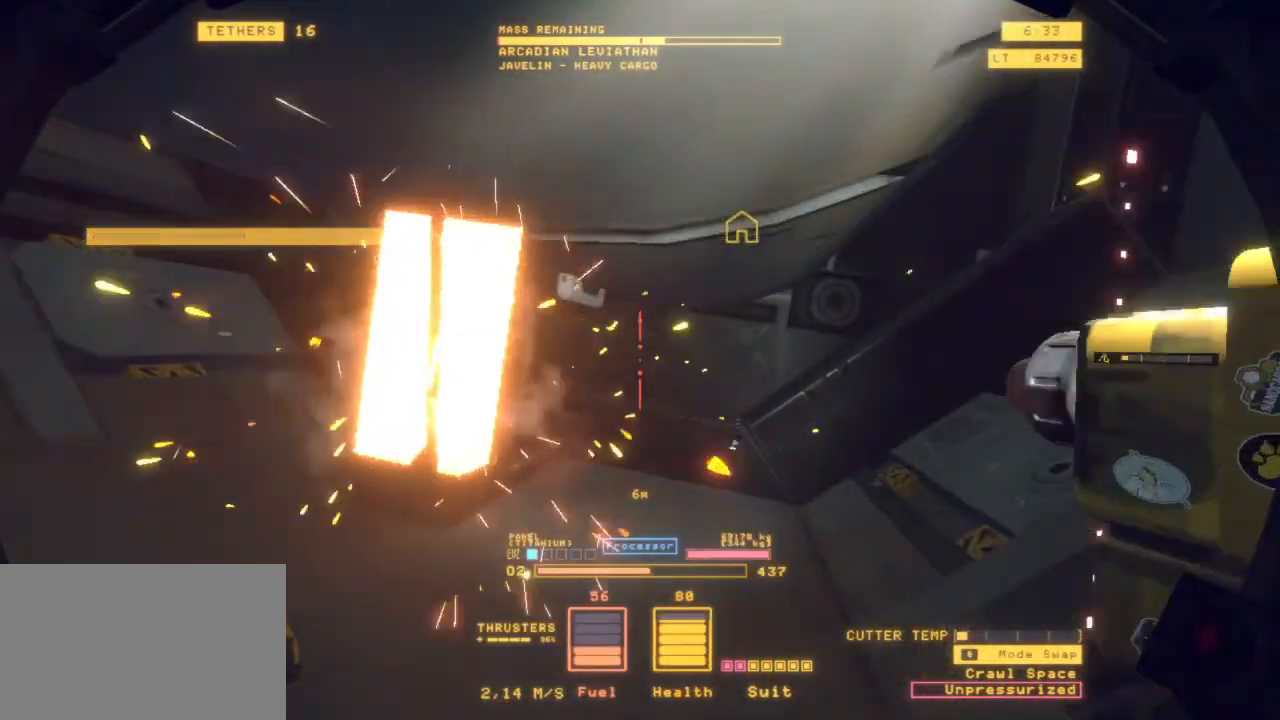
{"keys": [], "mouse": ["left"], "events": [[67, "3", "up"], [283, "mouse_left", "down"]]}
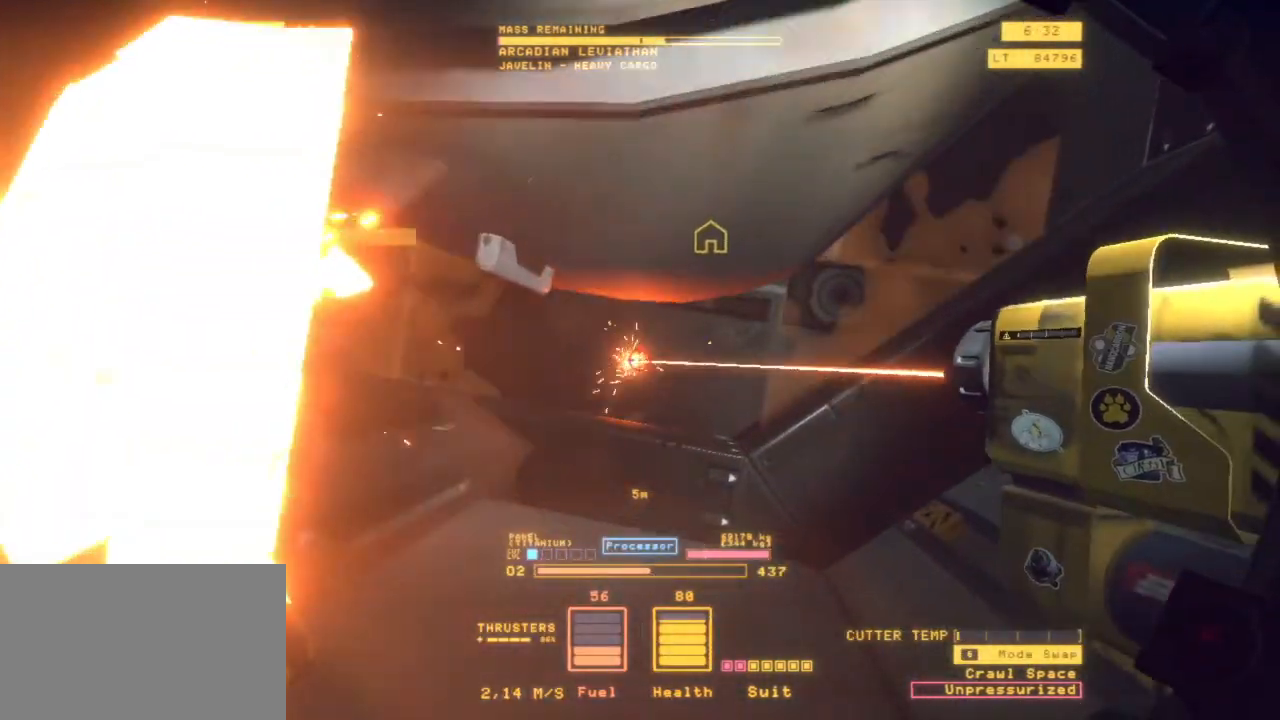
{"keys": [], "mouse": ["left"], "events": [[167, "s", "down"], [217, "space", "down"], [267, "d", "down"], [400, "space", "up"], [450, "d", "up"], [450, "s", "up"]]}
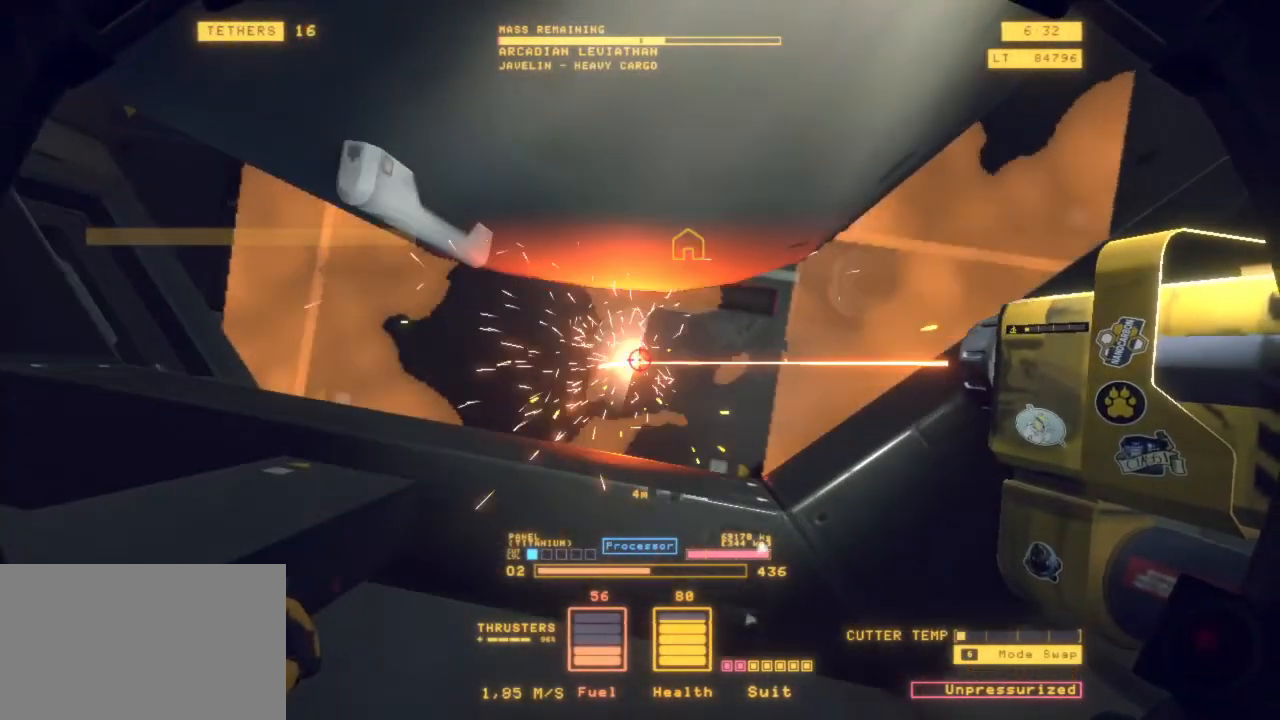
{"keys": [], "mouse": ["left"], "events": []}
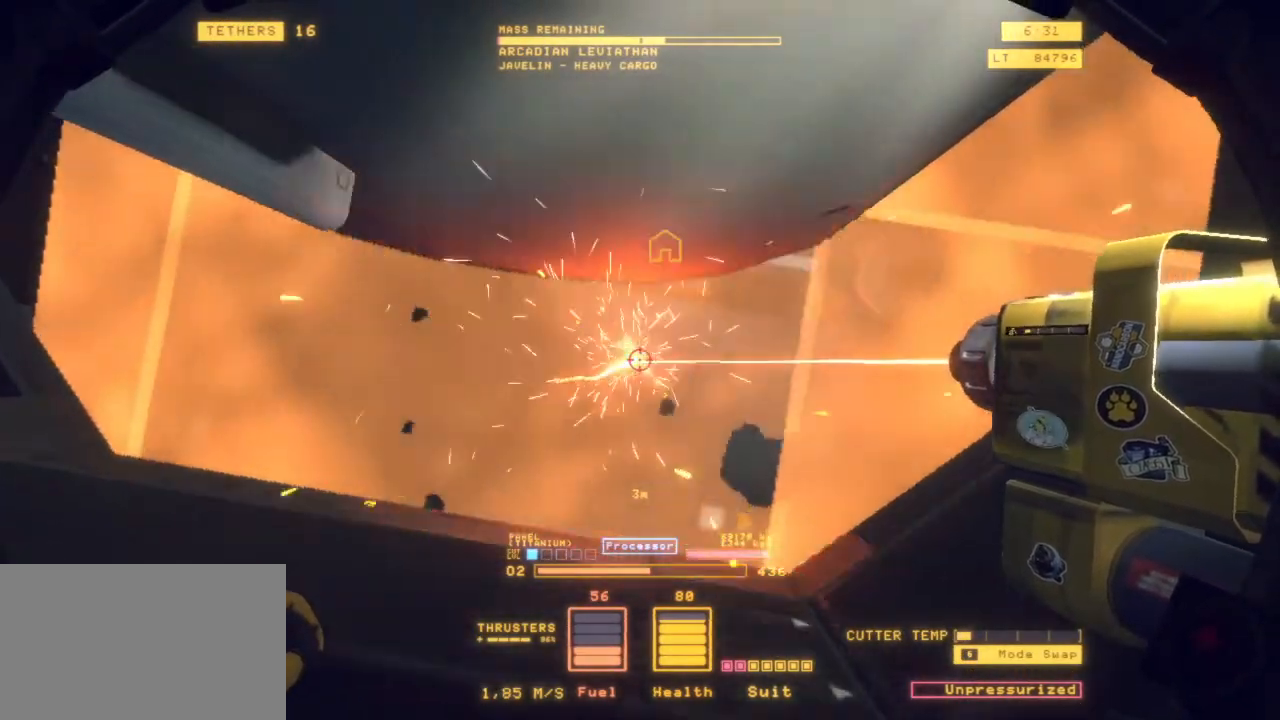
{"keys": ["ctrl", "e"], "mouse": ["left"], "events": [[67, "ctrl", "down"], [167, "e", "down"]]}
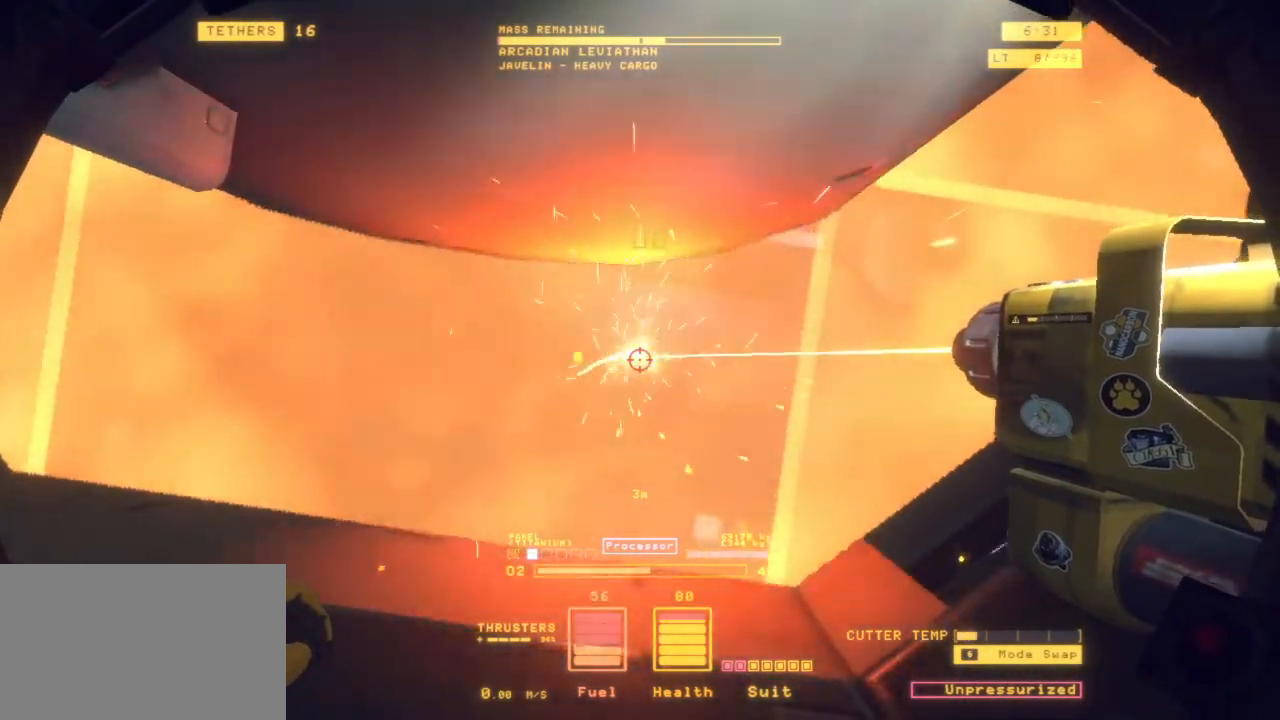
{"keys": [], "mouse": ["left"], "events": [[83, "e", "up"], [133, "ctrl", "up"], [283, "z", "down"], [417, "z", "up"]]}
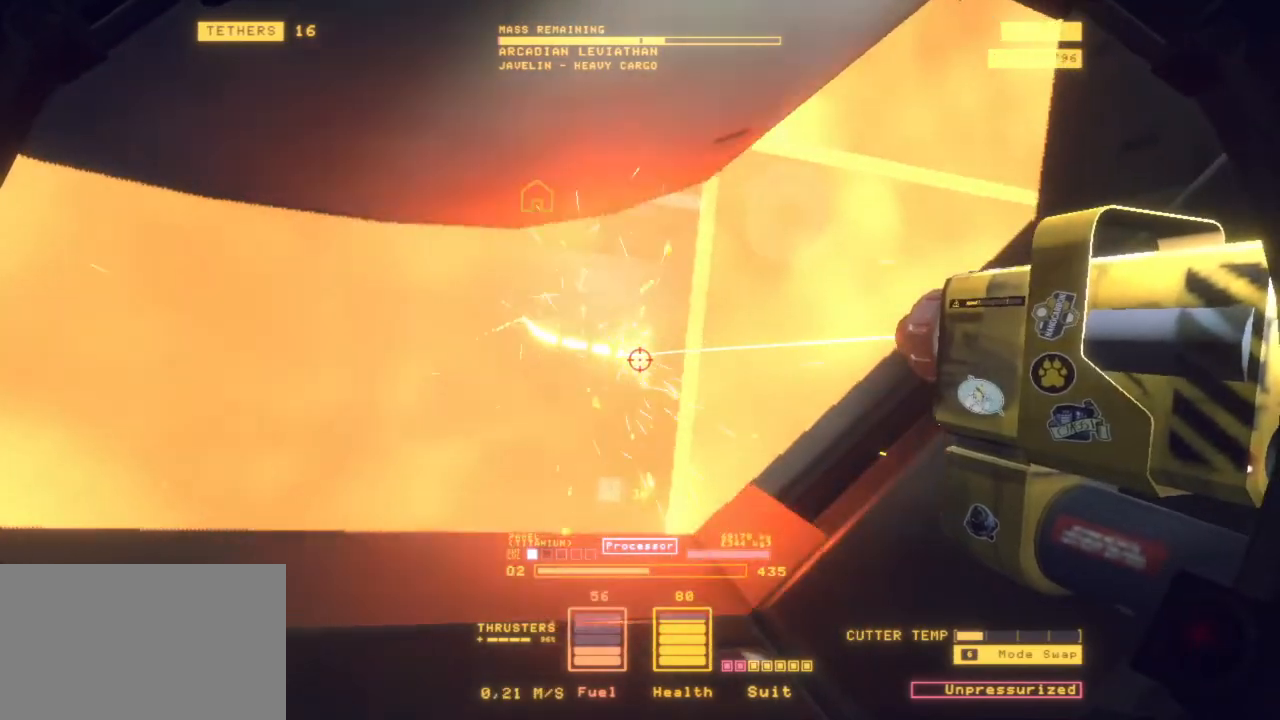
{"keys": [], "mouse": ["left"], "events": [[150, "z", "down"], [350, "z", "up"]]}
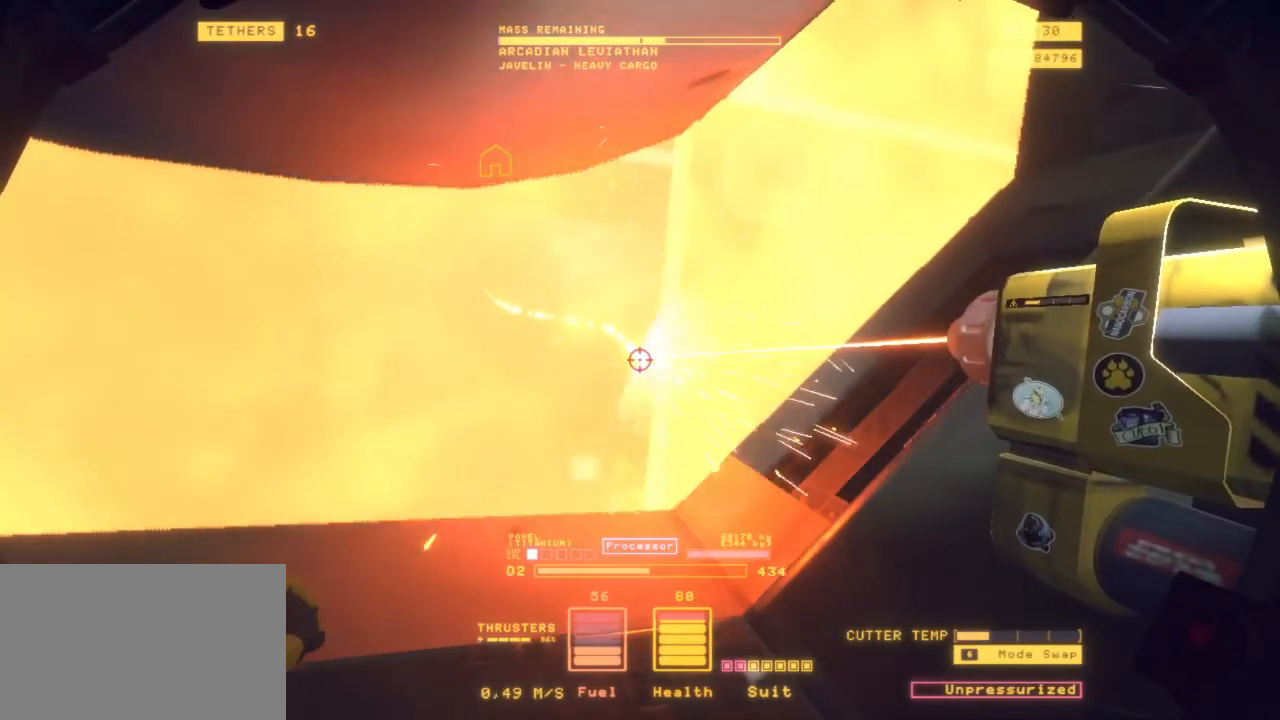
{"keys": [], "mouse": ["left"], "events": []}
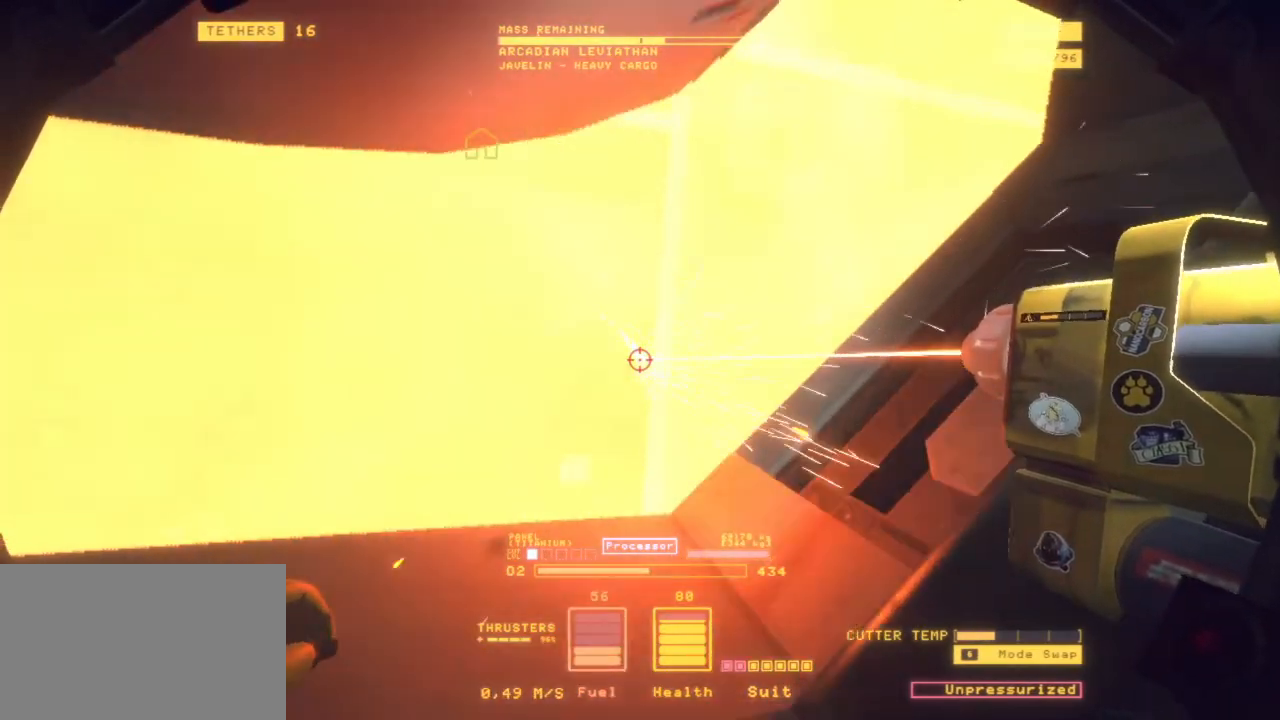
{"keys": [], "mouse": ["left"], "events": []}
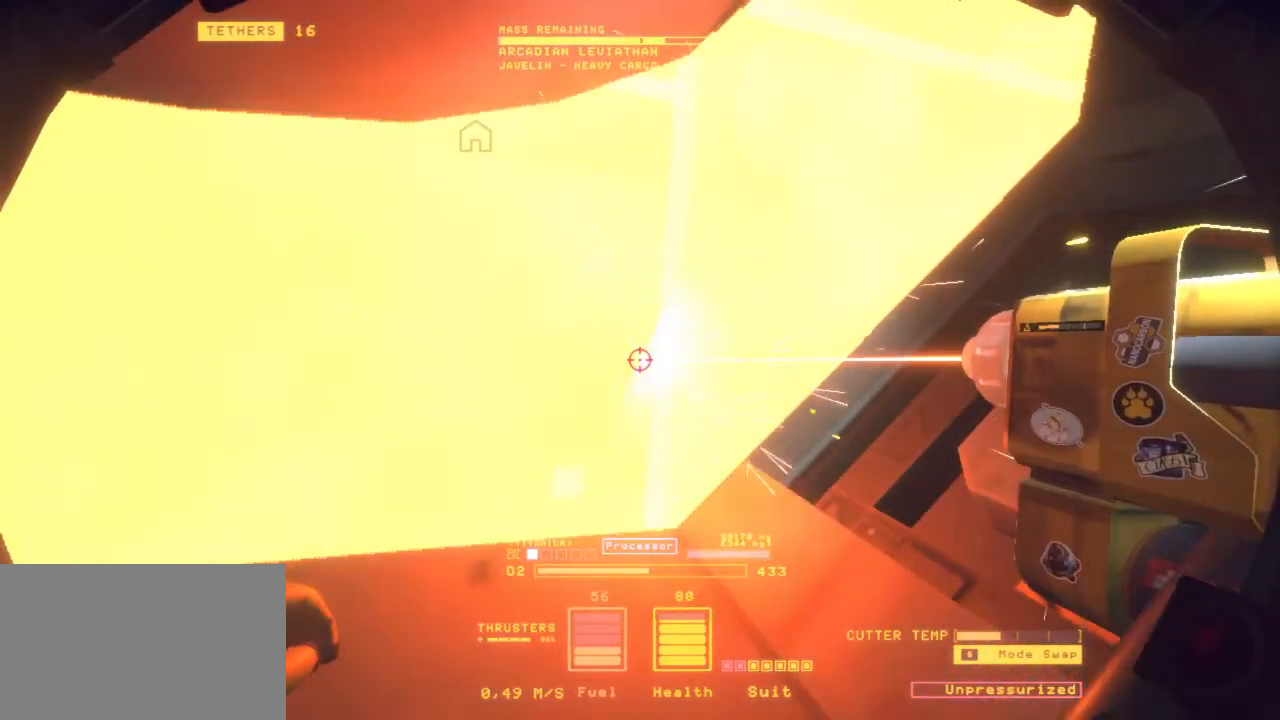
{"keys": [], "mouse": ["left"], "events": [[100, "a", "down"], [100, "d", "down"], [100, "z", "down"], [250, "a", "up"], [250, "d", "up"], [250, "z", "up"]]}
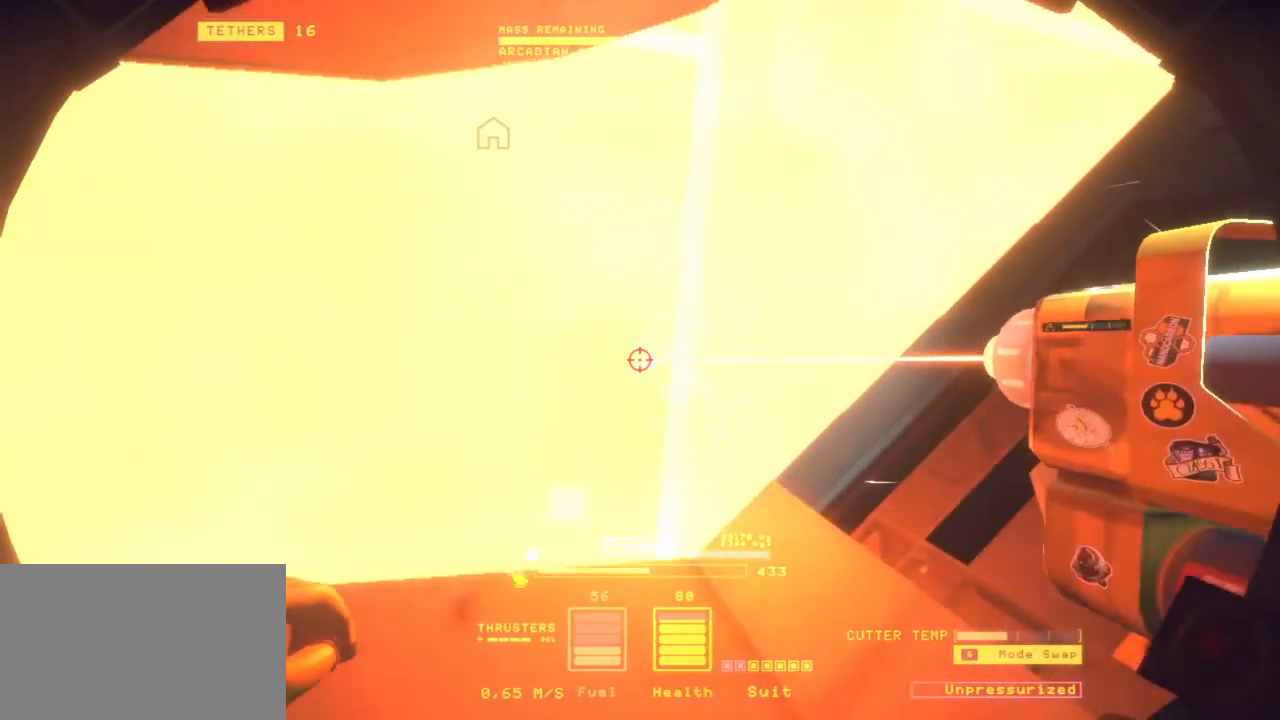
{"keys": [], "mouse": ["left"], "events": []}
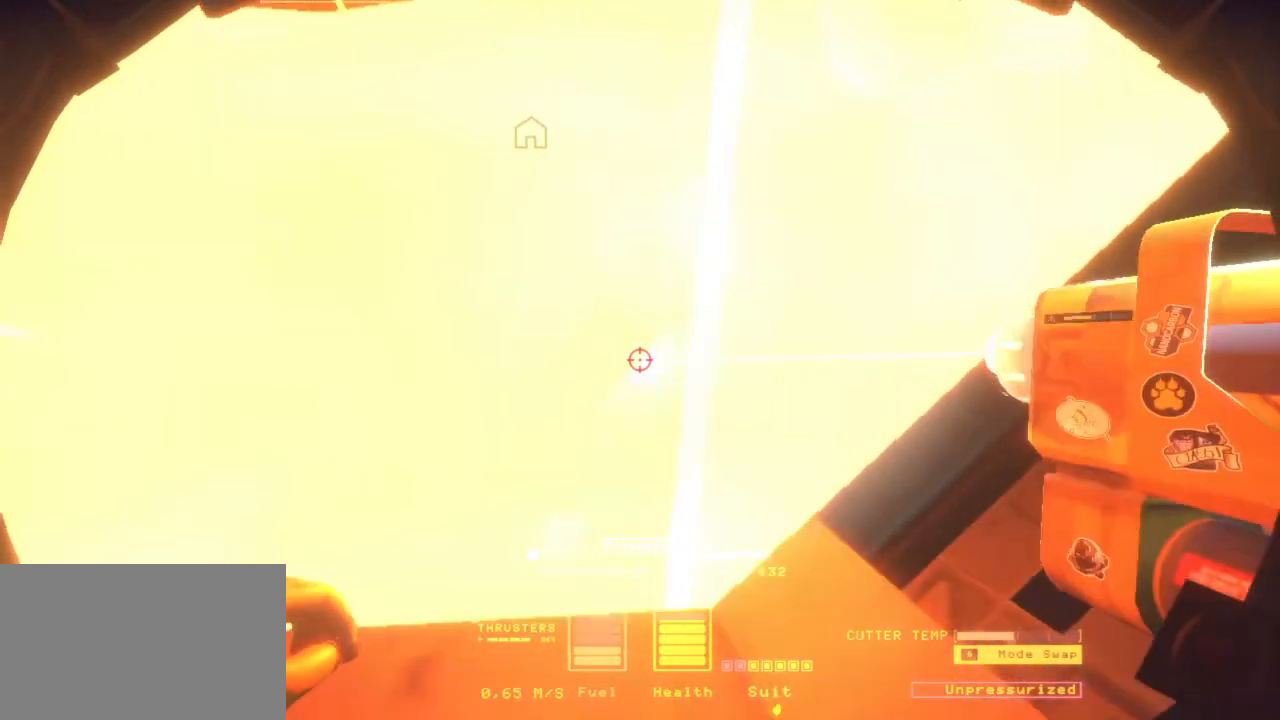
{"keys": [], "mouse": ["left"], "events": []}